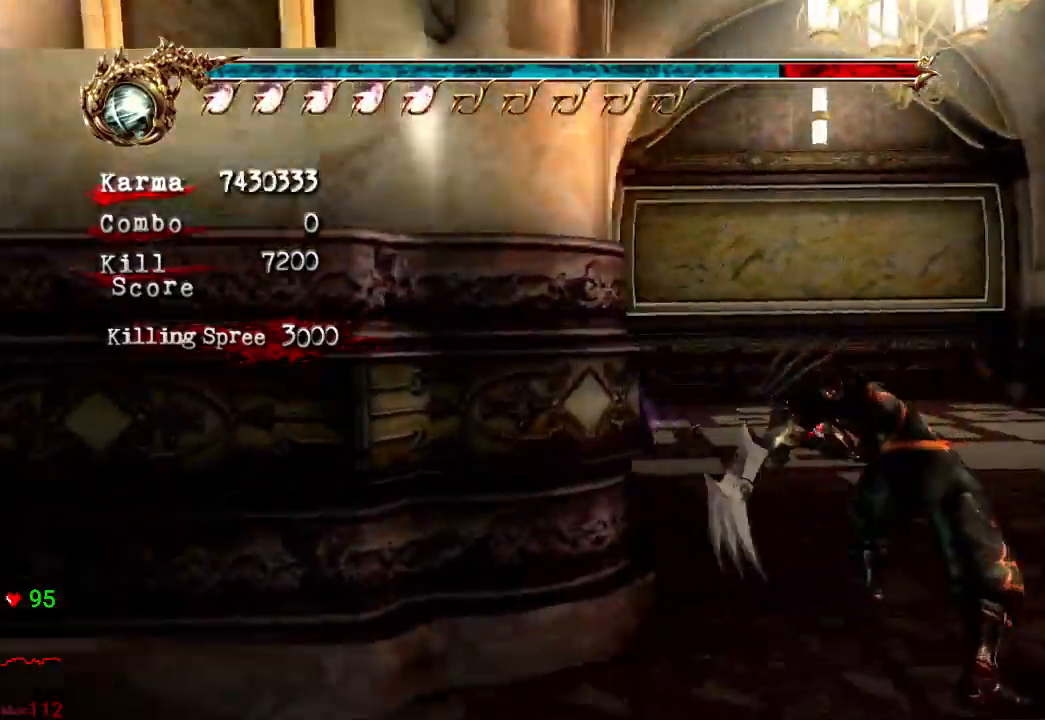
Gameplay with a controller (Xbox layout); each line is a JSON object with the inputs held at the frame after it. "events" lists button and stick changes between this image and that frame as [ms after this image, input, new state], when the widget could be followed in between. Not read: L3 R3.
{"buttons": ["L2"], "left_stick": "right", "right_stick": "center", "events": [[17, "Y", "up"], [200, "left_stick", "right"], [417, "L2", "down"]]}
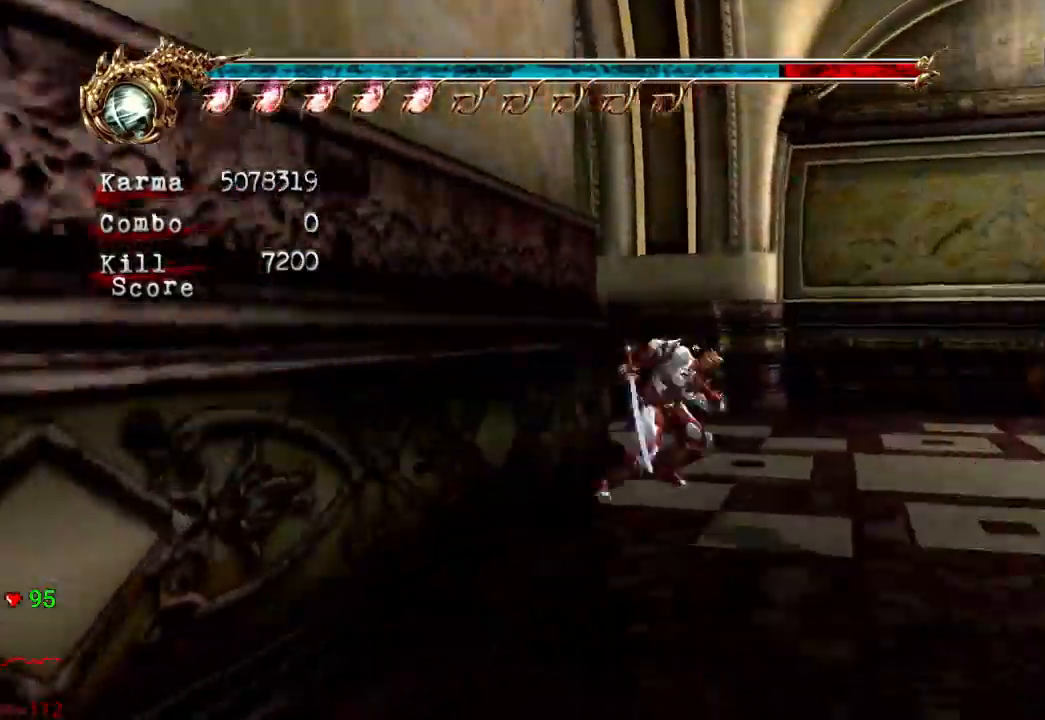
{"buttons": [], "left_stick": "up", "right_stick": "left"}
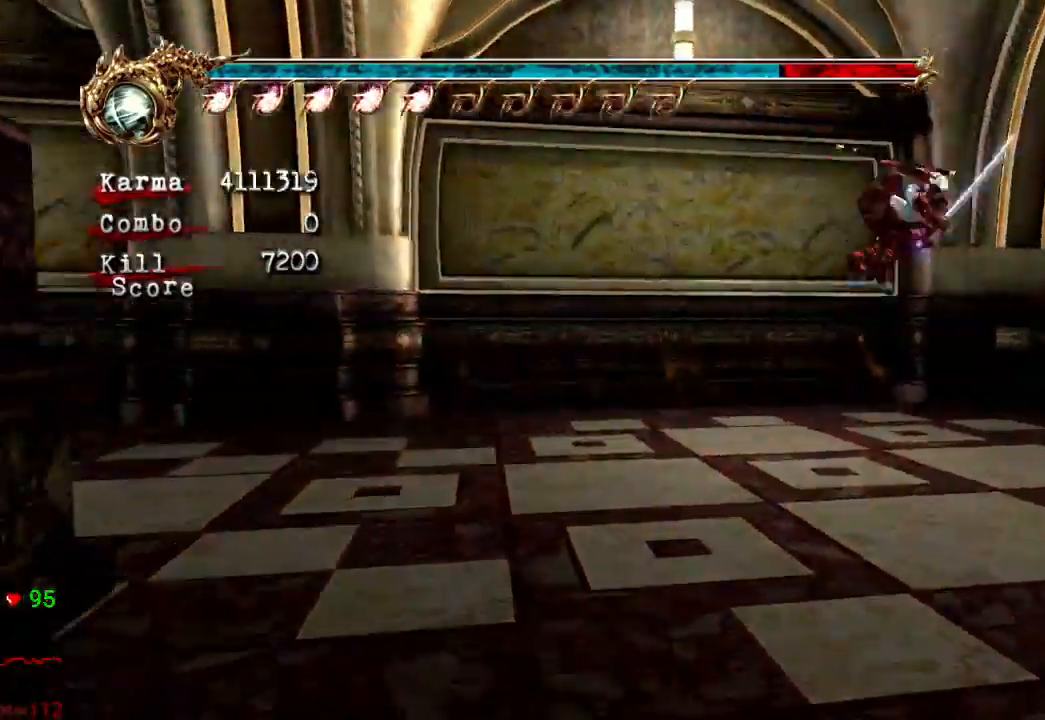
{"buttons": ["A", "L2"], "left_stick": "up", "right_stick": "center"}
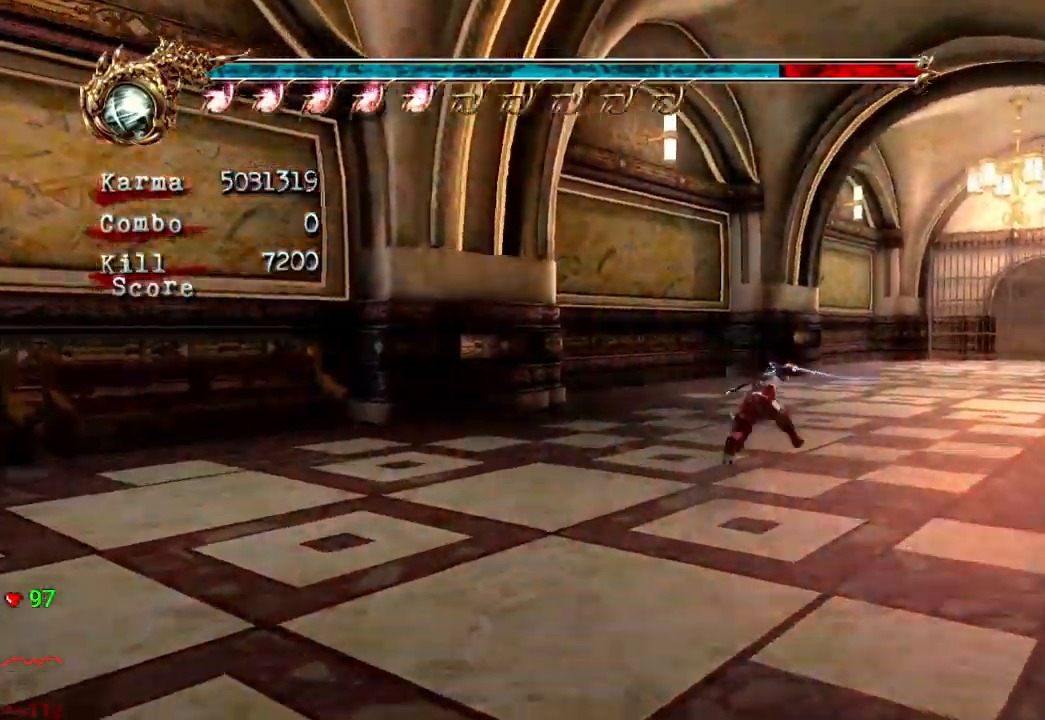
{"buttons": [], "left_stick": "up", "right_stick": "center", "events": [[33, "A", "up"], [67, "L2", "up"], [150, "right_stick", "left"], [267, "right_stick", "center"]]}
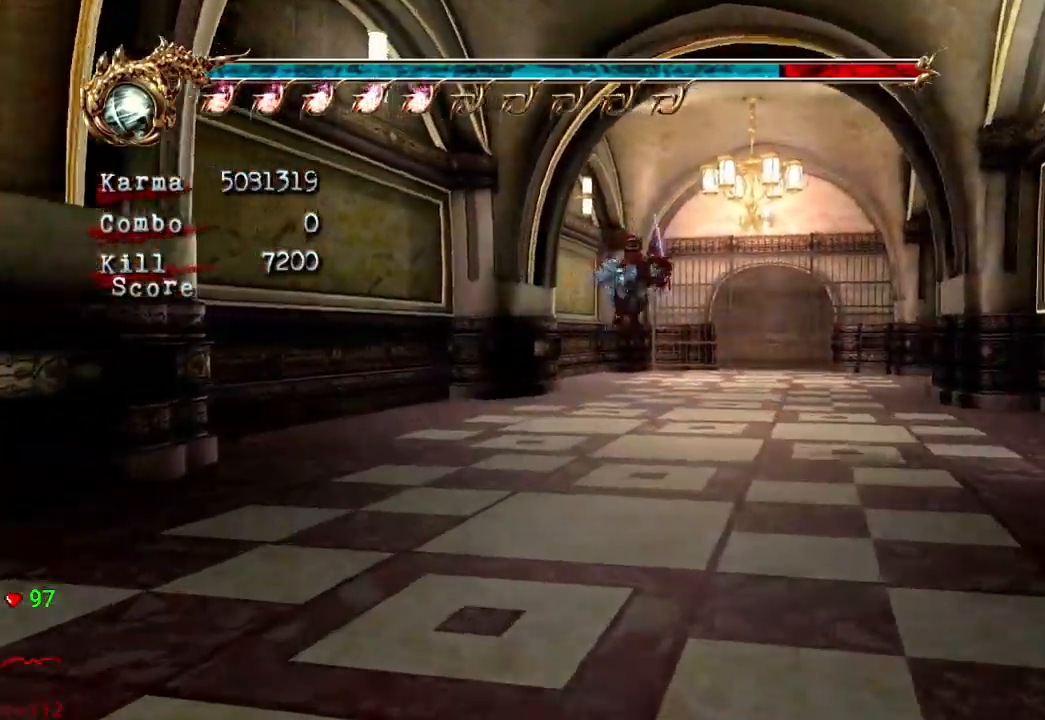
{"buttons": [], "left_stick": "up", "right_stick": "center", "events": [[183, "L2", "down"], [483, "L2", "up"]]}
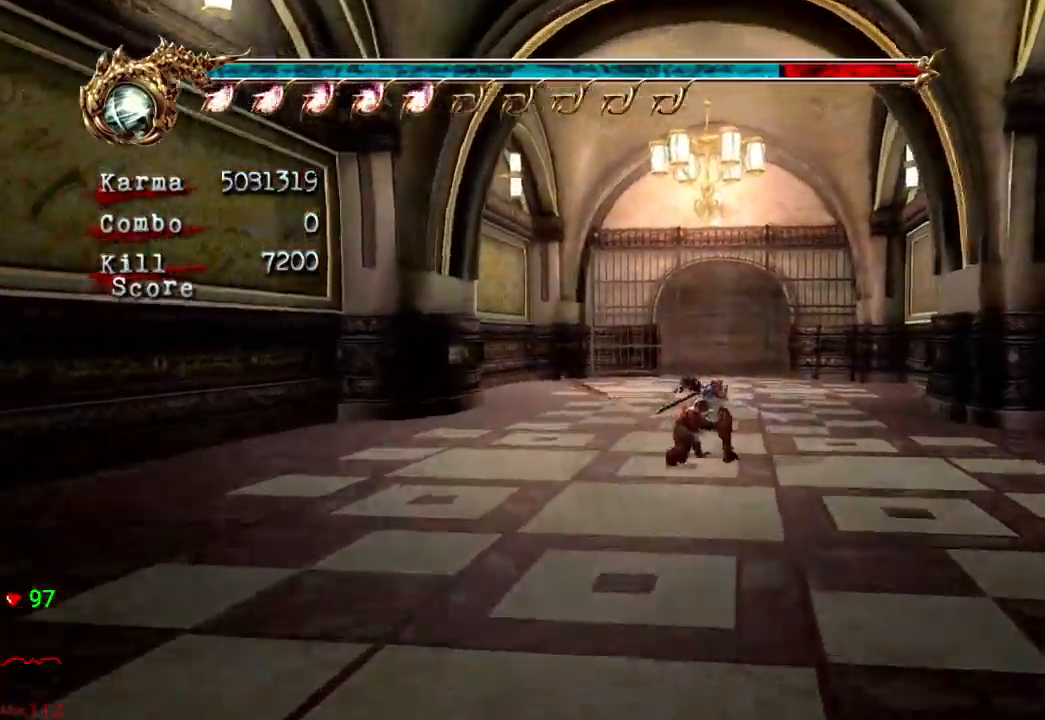
{"buttons": ["A", "L2", "R2"], "left_stick": "down", "right_stick": "center", "events": [[117, "left_stick", "center"], [300, "left_stick", "down"], [350, "L2", "down"], [450, "A", "down"], [450, "R2", "down"]]}